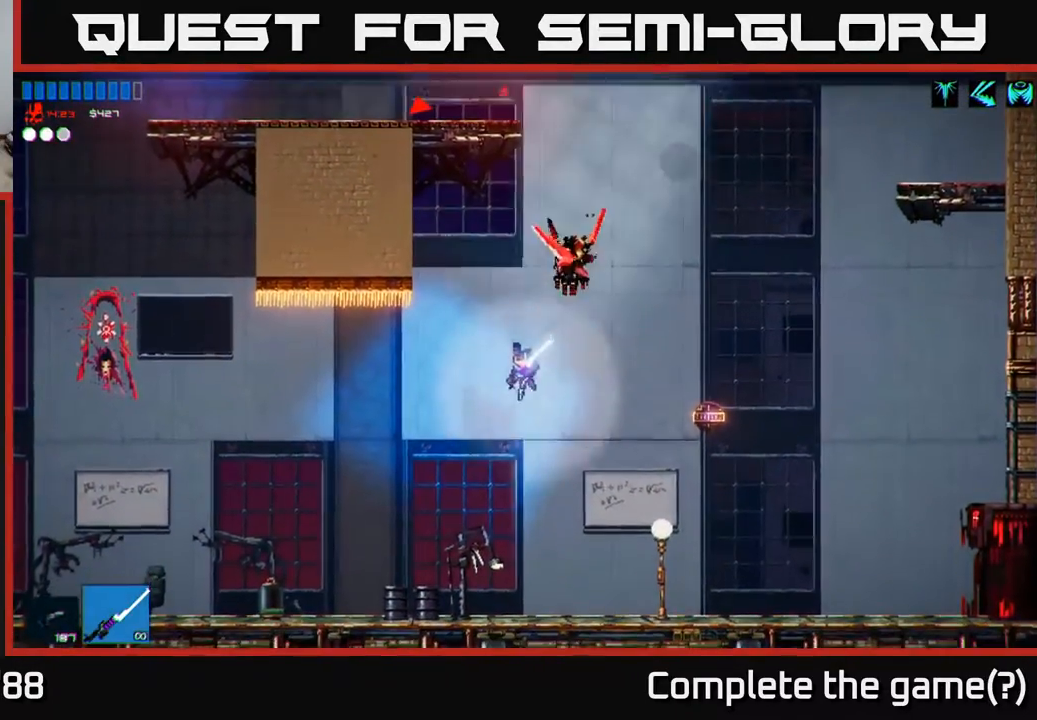
Gameplay with a controller (Xbox layout); each line is a JSON object with the inputs held at the frame after it. "events" lists button and stick changes between this image and that frame as [ms after this image, input, new state], when the widget could be followed in between.
{"buttons": ["A"], "left_stick": "right", "right_stick": "center", "events": [[267, "left_stick", "right"], [433, "A", "down"]]}
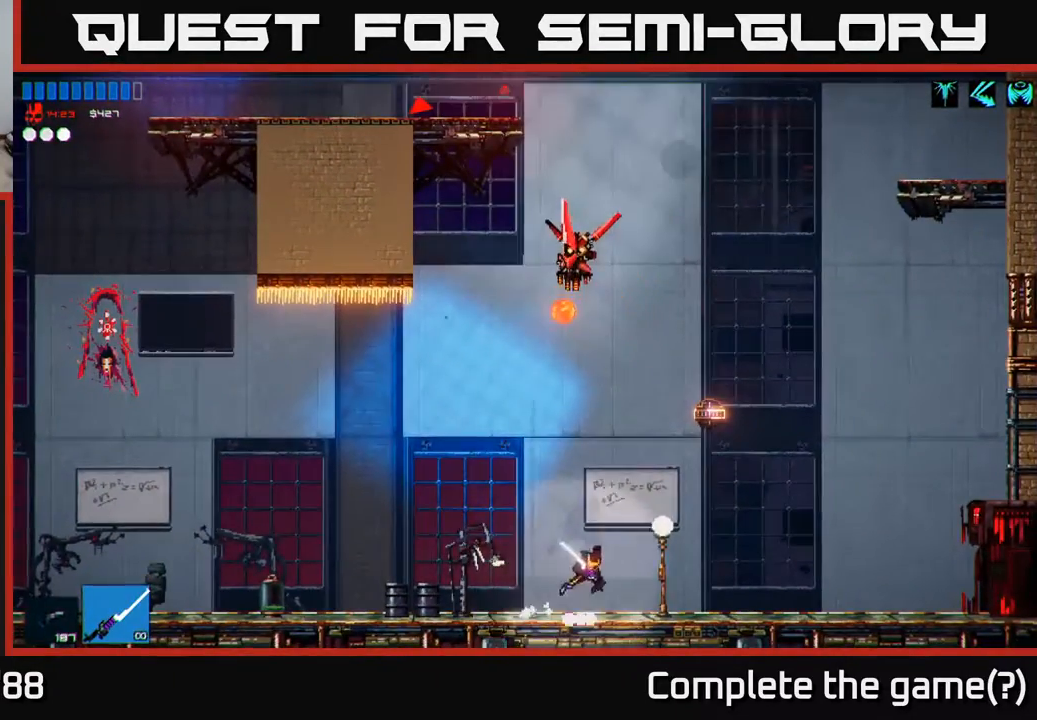
{"buttons": [], "left_stick": "up", "right_stick": "center", "events": [[67, "left_stick", "up"], [133, "A", "up"], [267, "right_stick", "up"], [500, "right_stick", "center"]]}
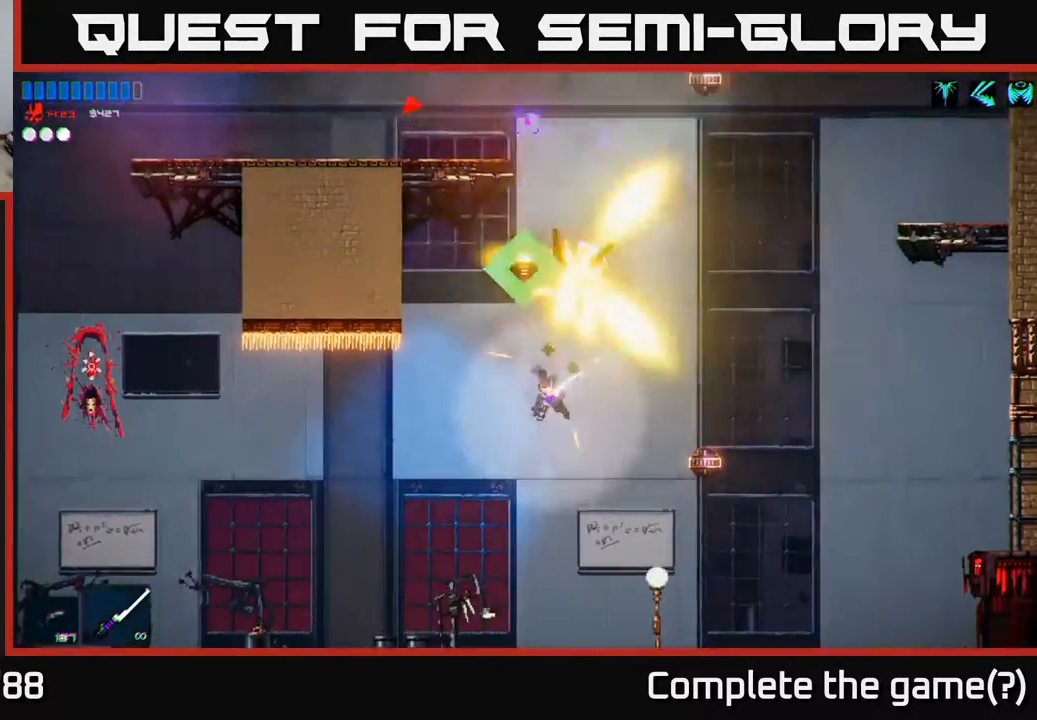
{"buttons": [], "left_stick": "up-right", "right_stick": "center", "events": [[50, "A", "down"], [133, "A", "up"], [233, "R3", "down"], [233, "right_stick", "up"], [283, "R3", "up"], [417, "left_stick", "up-right"], [417, "right_stick", "center"]]}
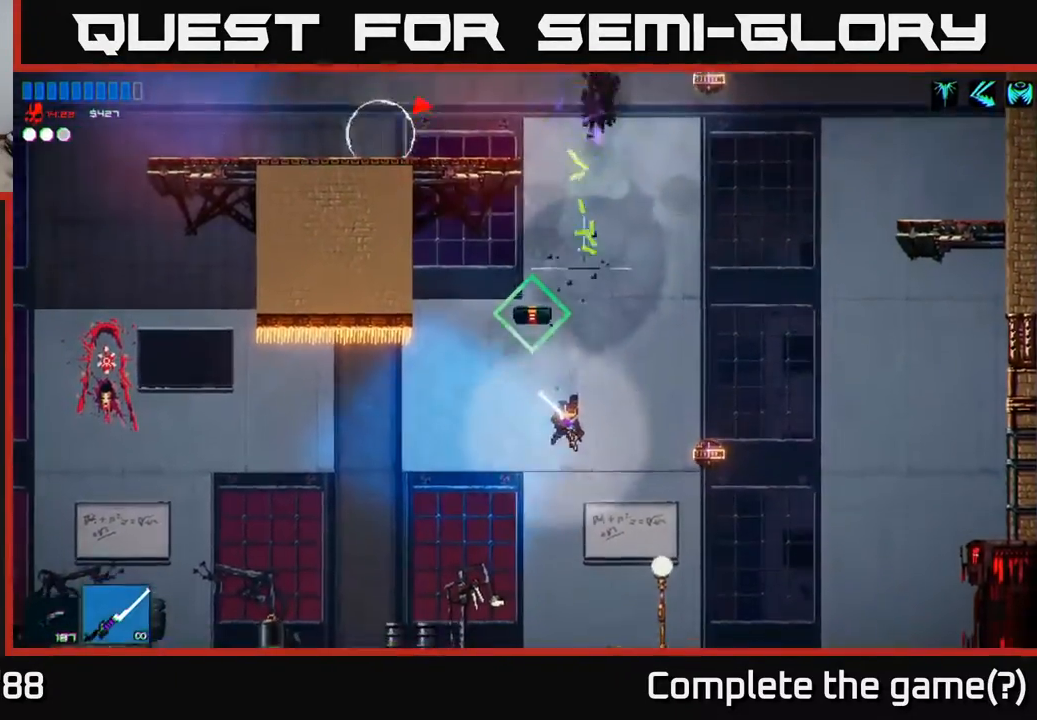
{"buttons": [], "left_stick": "center", "right_stick": "center", "events": [[217, "left_stick", "left"], [417, "left_stick", "center"]]}
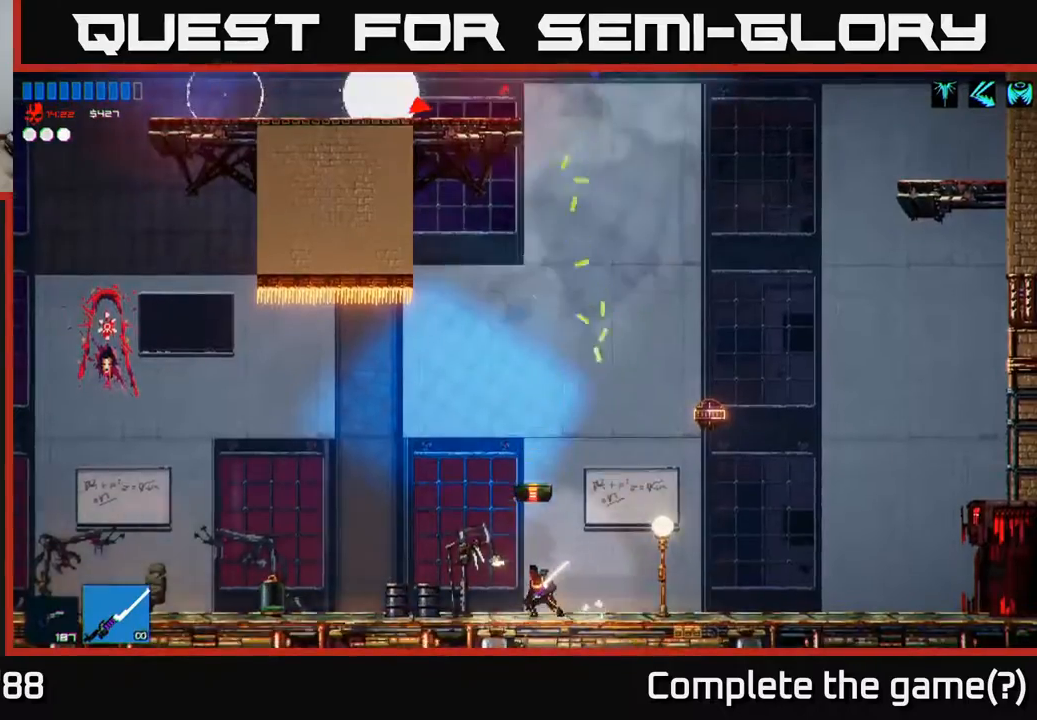
{"buttons": [], "left_stick": "left", "right_stick": "center", "events": [[100, "Y", "down"], [100, "left_stick", "left"], [217, "Y", "up"]]}
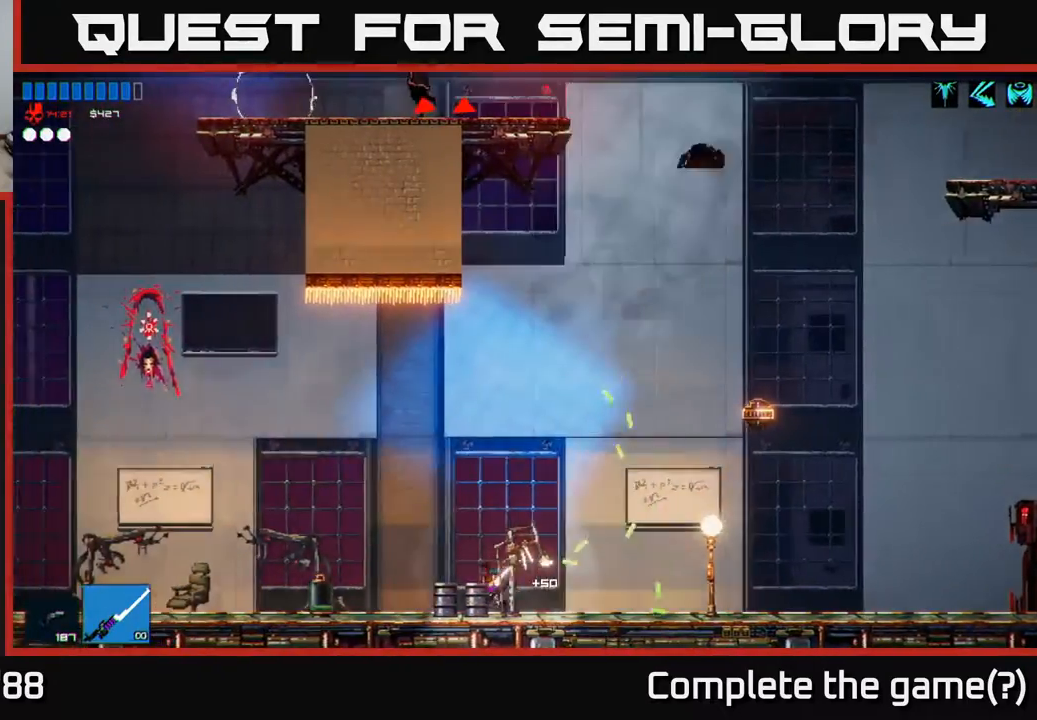
{"buttons": [], "left_stick": "left", "right_stick": "center", "events": []}
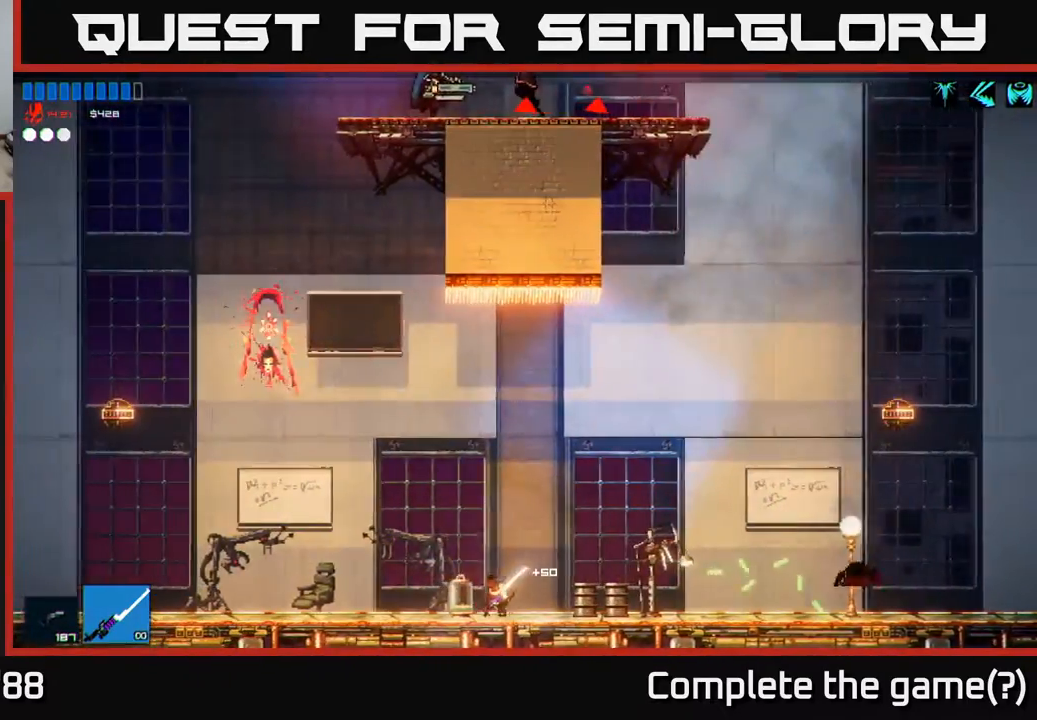
{"buttons": [], "left_stick": "center", "right_stick": "center", "events": [[100, "A", "down"], [367, "left_stick", "center"], [467, "A", "up"]]}
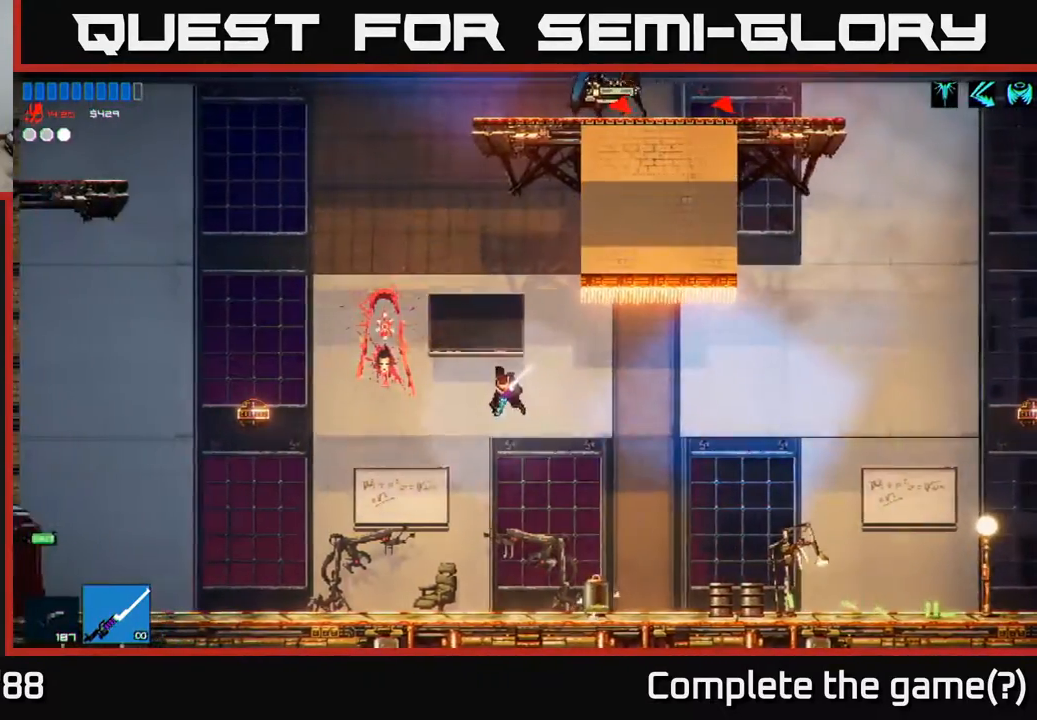
{"buttons": ["R1"], "left_stick": "up", "right_stick": "center", "events": [[67, "A", "down"], [217, "left_stick", "up"], [283, "A", "up"], [317, "R1", "down"], [400, "R1", "up"], [450, "R1", "down"]]}
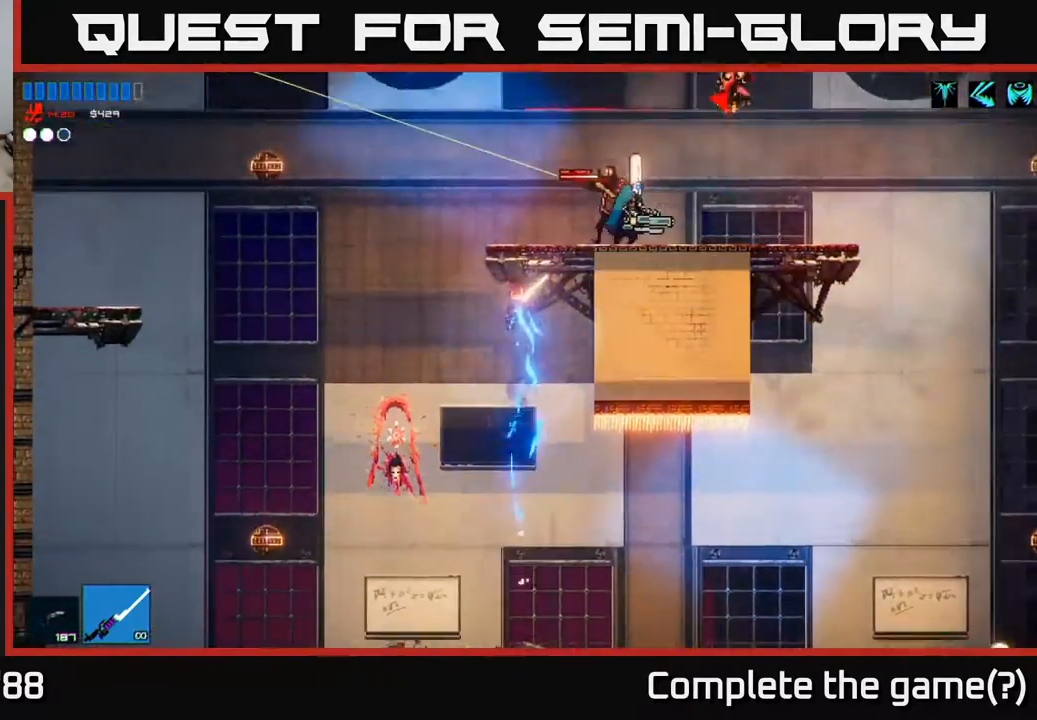
{"buttons": [], "left_stick": "up-left", "right_stick": "center", "events": [[33, "R1", "up"], [50, "left_stick", "up-right"], [100, "right_stick", "right"], [250, "right_stick", "up"], [267, "left_stick", "up-left"], [383, "right_stick", "center"]]}
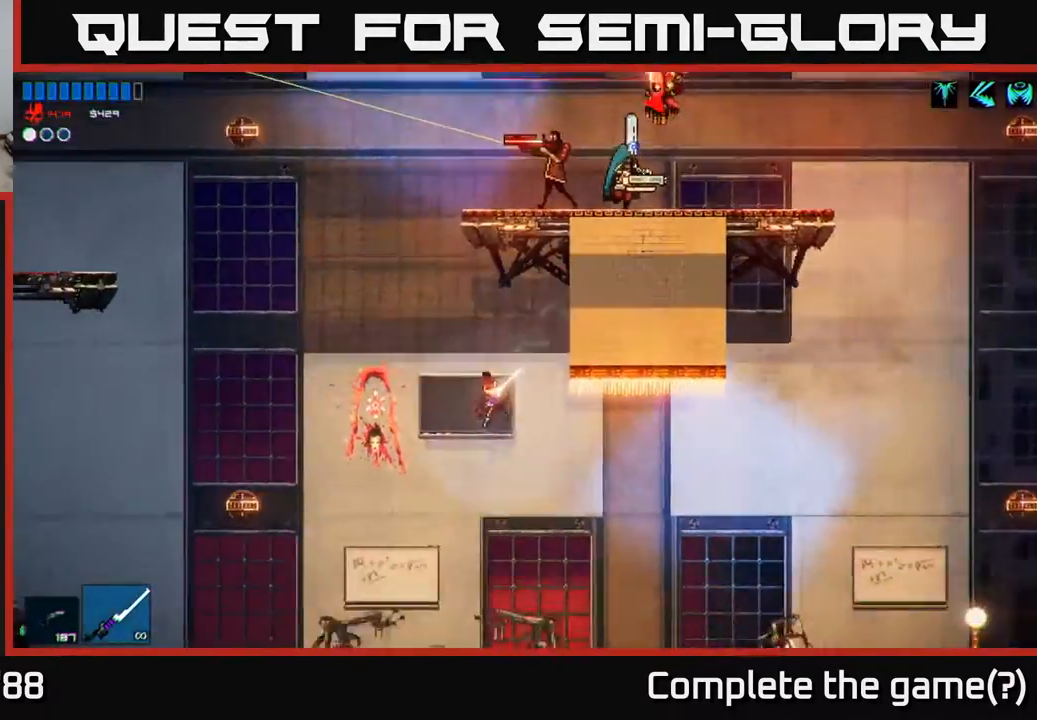
{"buttons": ["A"], "left_stick": "center", "right_stick": "center", "events": [[150, "left_stick", "center"], [417, "A", "down"]]}
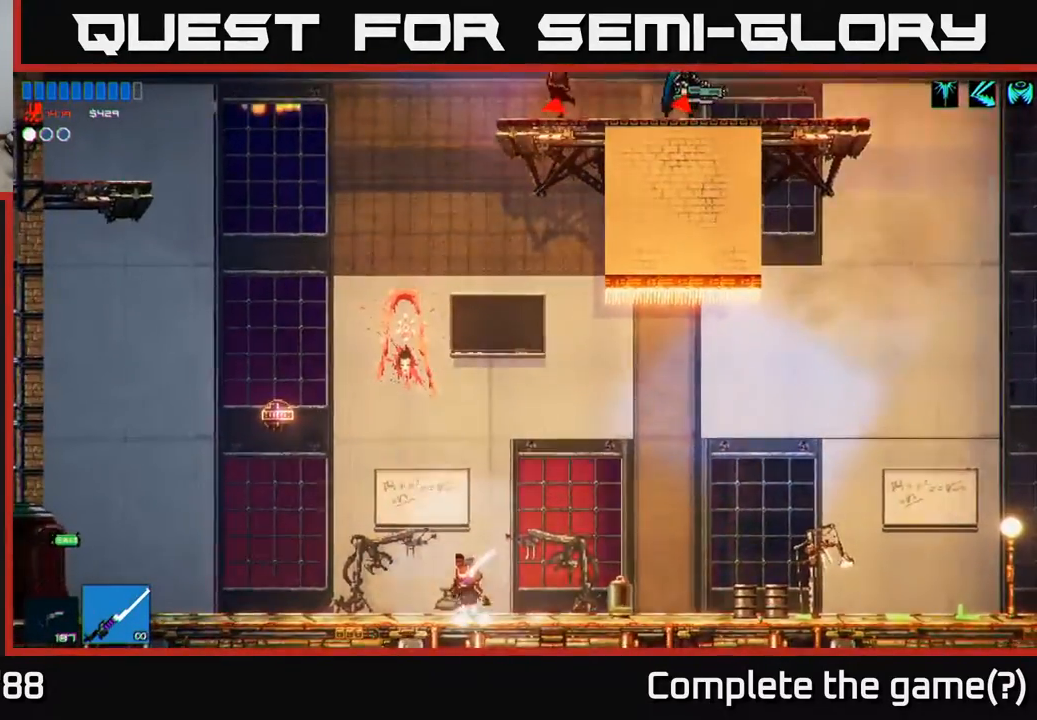
{"buttons": ["A"], "left_stick": "up", "right_stick": "center", "events": [[333, "A", "up"], [400, "A", "down"], [400, "left_stick", "up"]]}
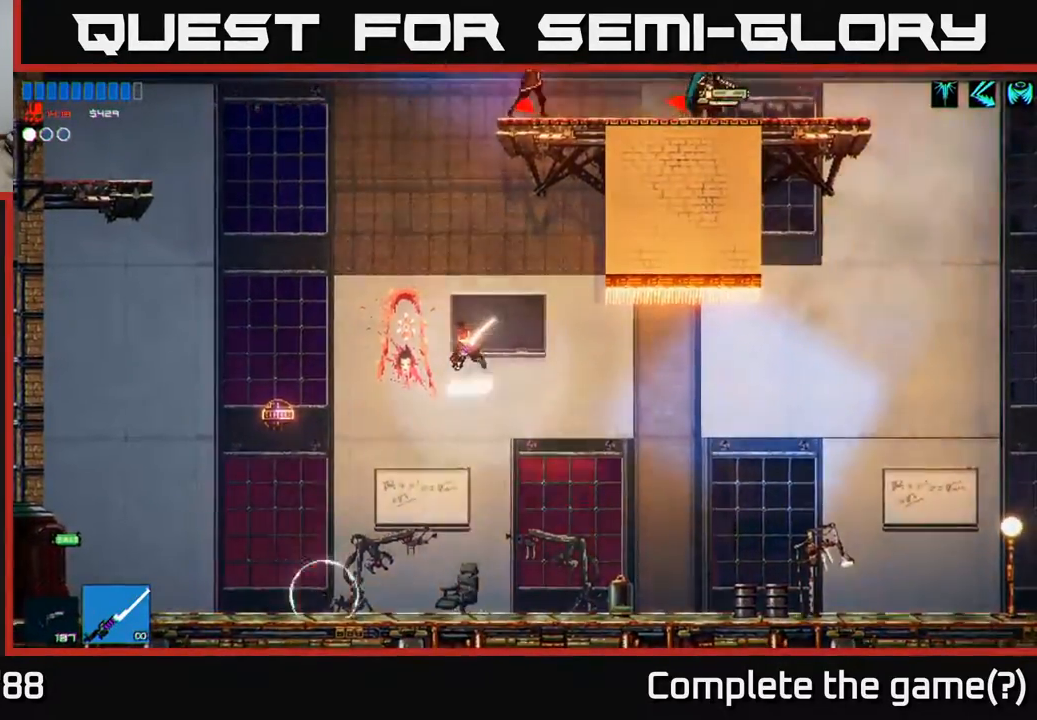
{"buttons": [], "left_stick": "up-right", "right_stick": "right", "events": [[100, "A", "up"], [117, "R1", "down"], [200, "R1", "up"], [250, "R1", "down"], [300, "left_stick", "up-right"], [317, "R1", "up"], [417, "right_stick", "right"]]}
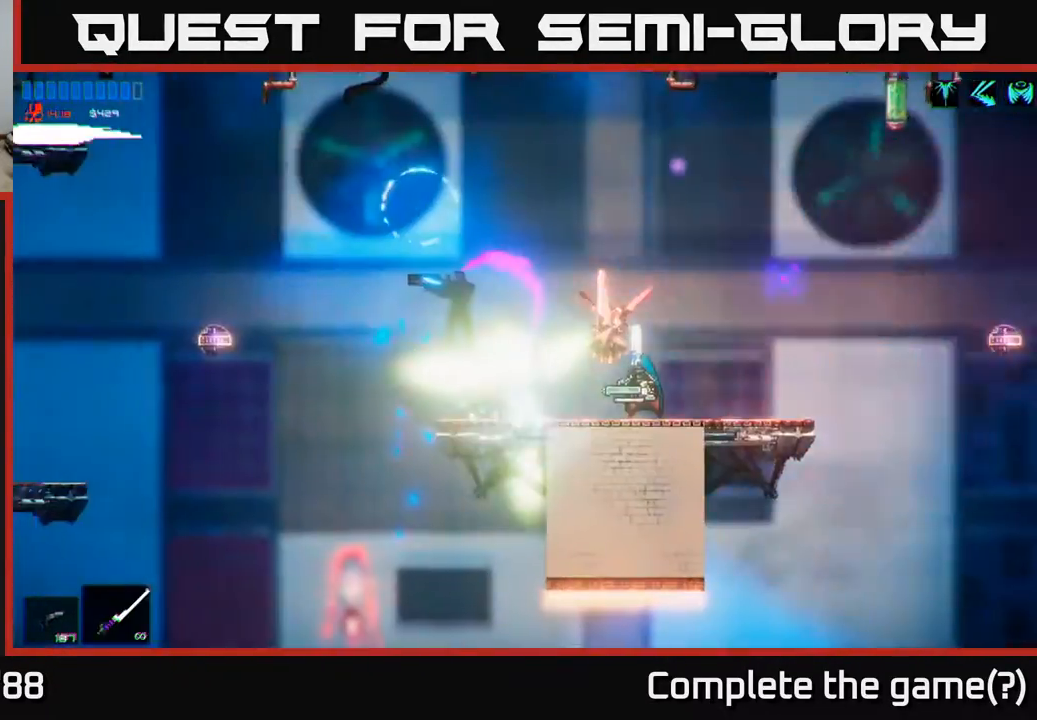
{"buttons": [], "left_stick": "center", "right_stick": "right", "events": [[117, "right_stick", "center"], [350, "right_stick", "right"], [483, "left_stick", "center"]]}
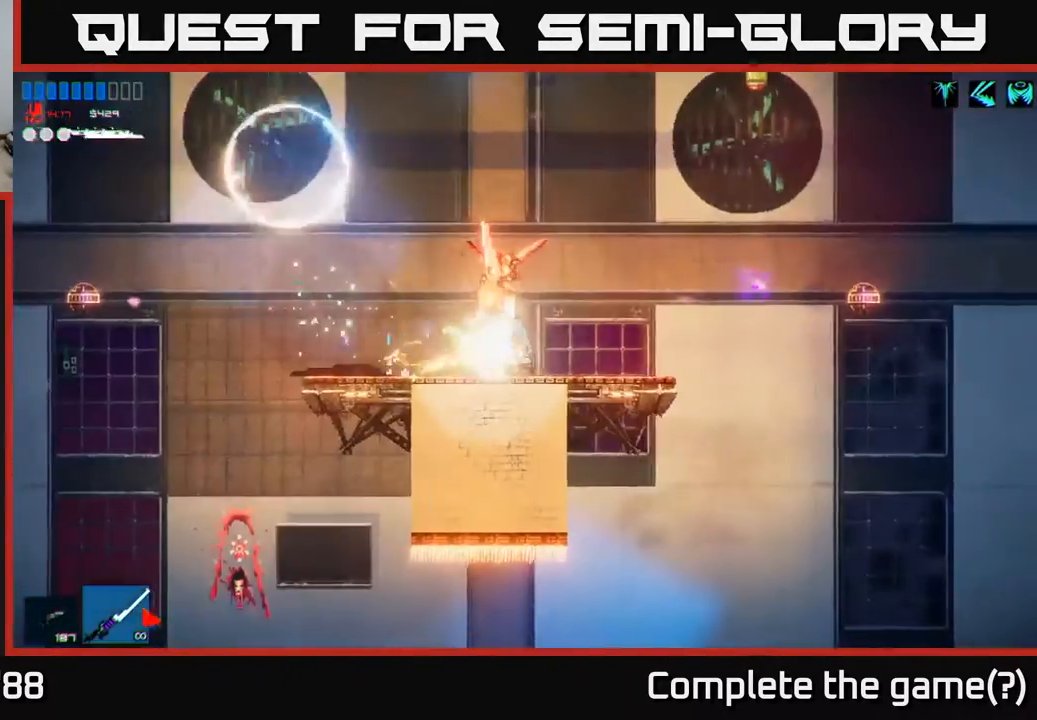
{"buttons": [], "left_stick": "center", "right_stick": "up-left", "events": [[100, "left_stick", "right"], [233, "right_stick", "up-right"], [383, "right_stick", "up-left"], [483, "left_stick", "center"]]}
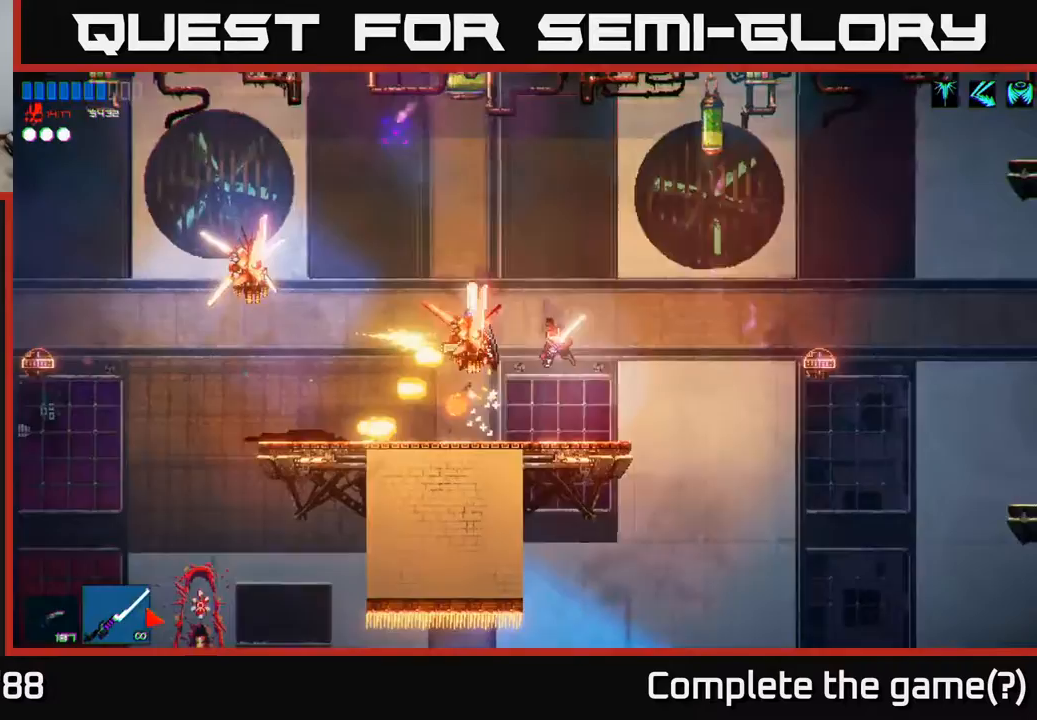
{"buttons": [], "left_stick": "center", "right_stick": "up-left", "events": [[200, "left_stick", "right"], [283, "left_stick", "center"]]}
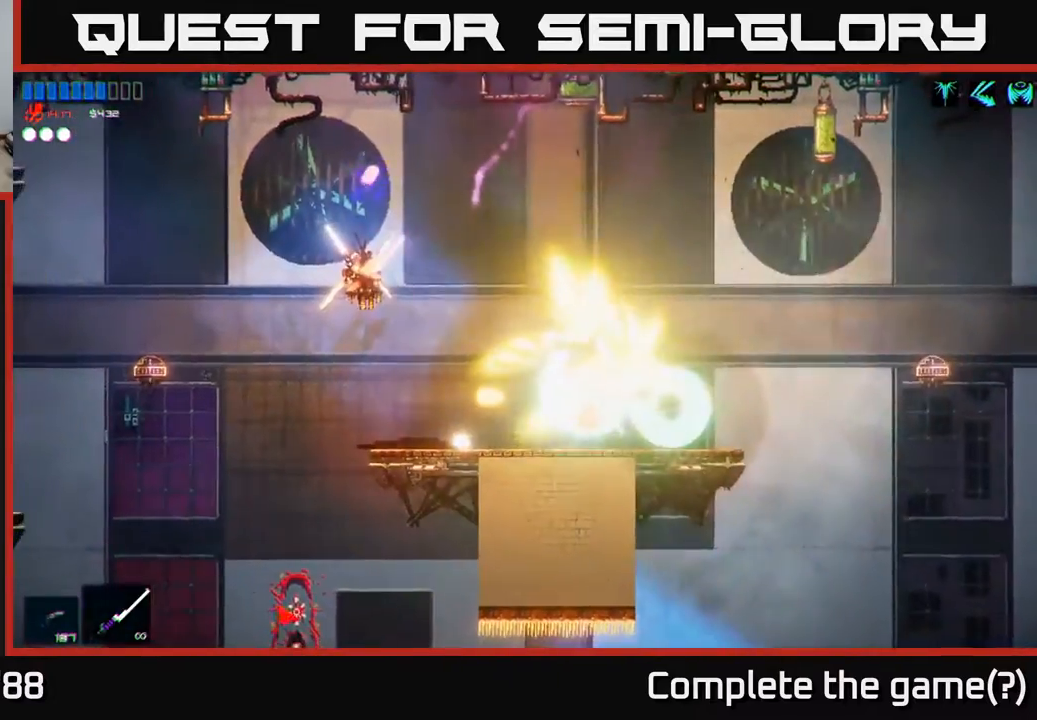
{"buttons": [], "left_stick": "right", "right_stick": "up-left", "events": [[267, "left_stick", "left"], [417, "left_stick", "right"]]}
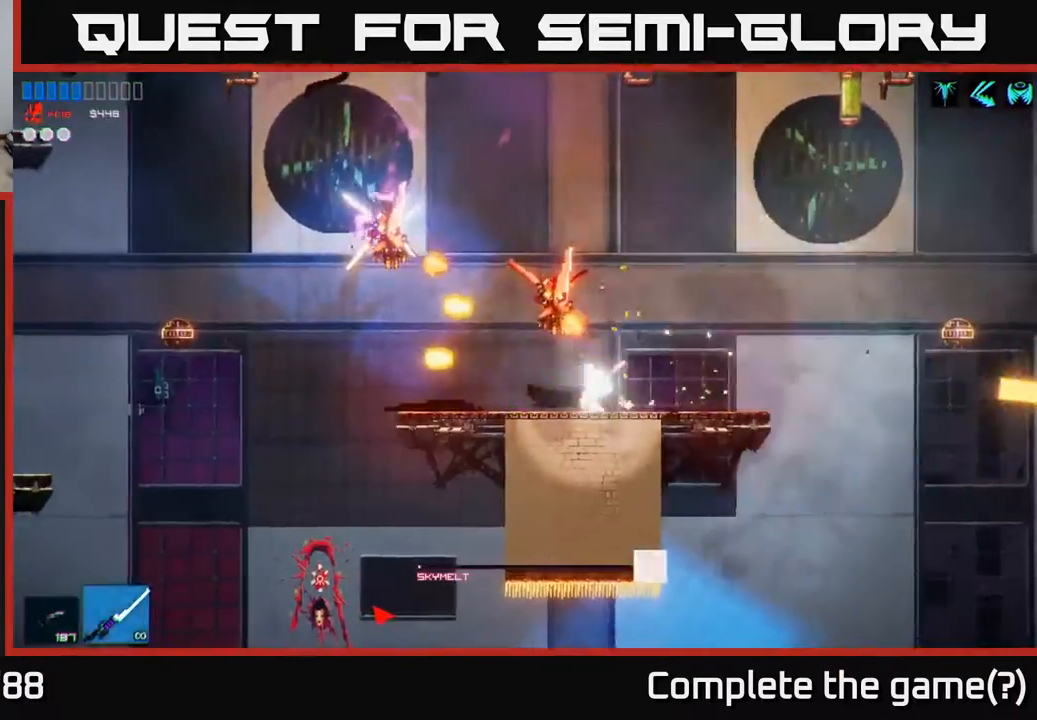
{"buttons": [], "left_stick": "center", "right_stick": "up-left", "events": [[50, "left_stick", "center"], [333, "left_stick", "right"], [450, "left_stick", "center"]]}
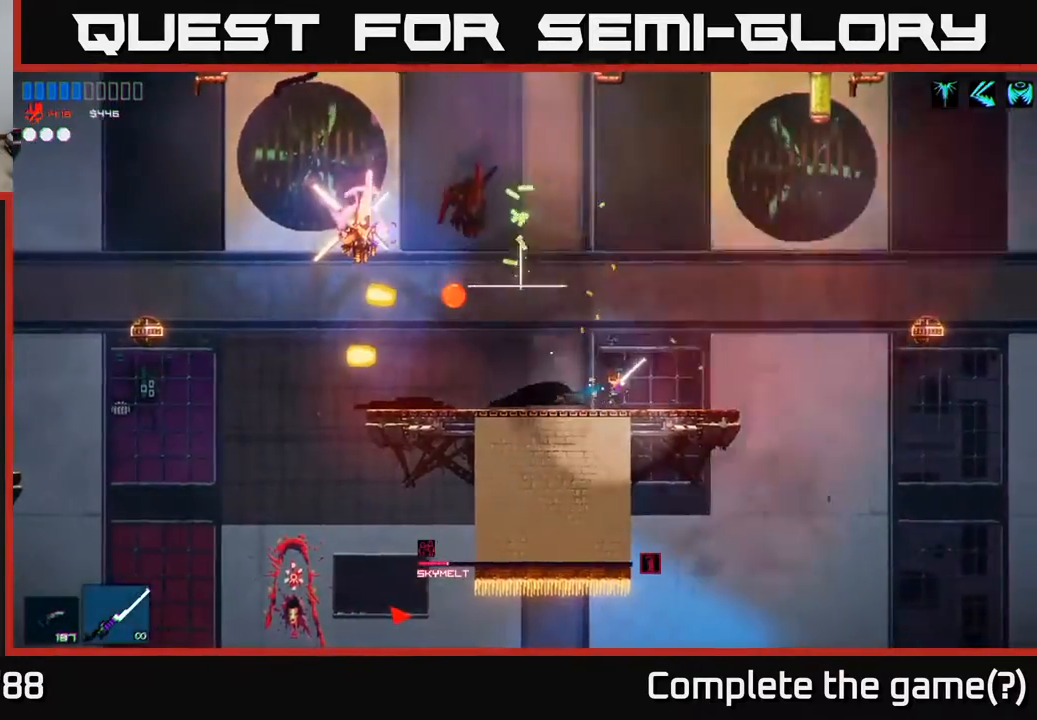
{"buttons": [], "left_stick": "center", "right_stick": "up-left", "events": [[183, "left_stick", "left"], [333, "left_stick", "right"], [433, "left_stick", "center"]]}
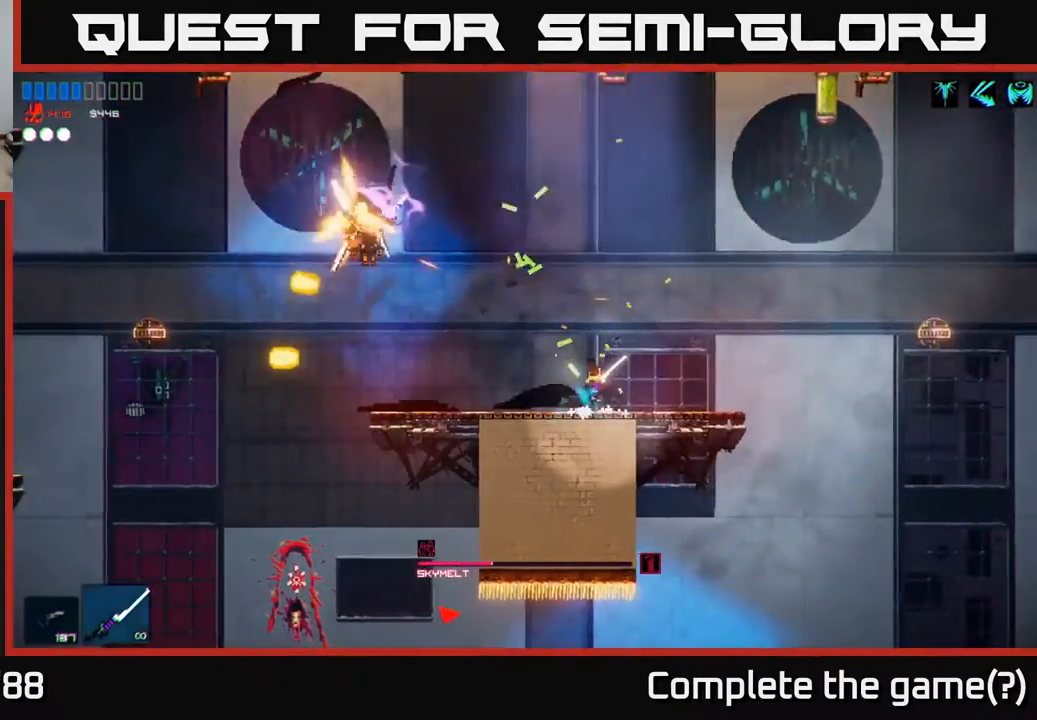
{"buttons": [], "left_stick": "left", "right_stick": "left", "events": [[17, "right_stick", "center"], [83, "left_stick", "left"], [233, "A", "down"], [333, "A", "up"], [467, "right_stick", "left"]]}
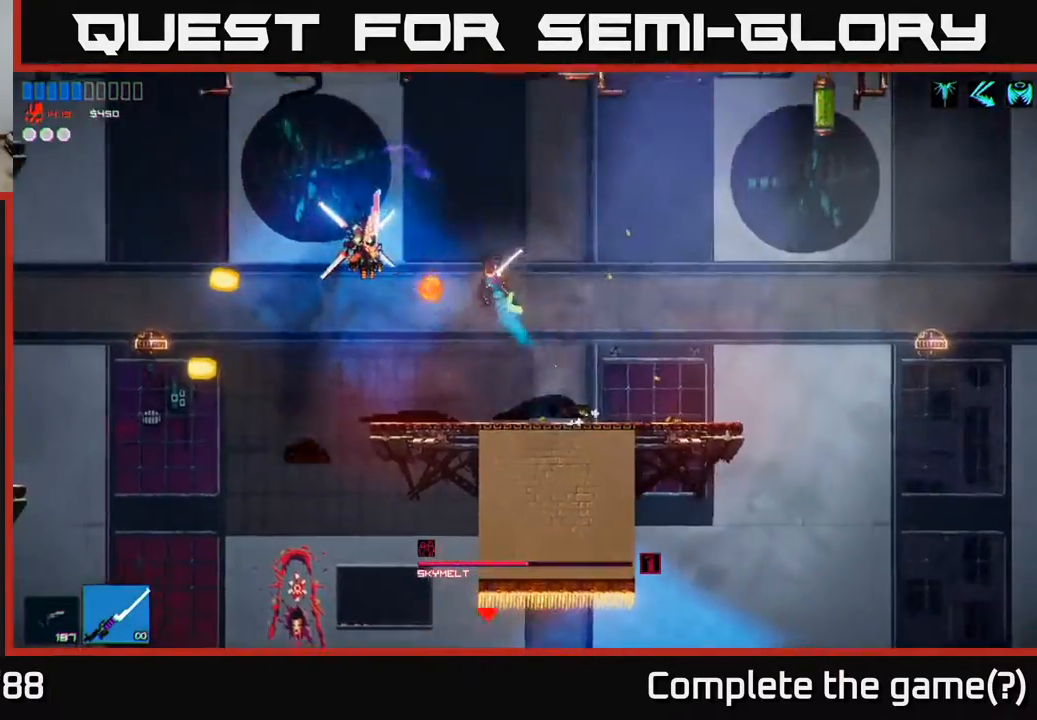
{"buttons": [], "left_stick": "left", "right_stick": "center", "events": [[17, "left_stick", "right"], [200, "left_stick", "left"], [200, "right_stick", "center"], [333, "left_stick", "center"], [450, "left_stick", "left"]]}
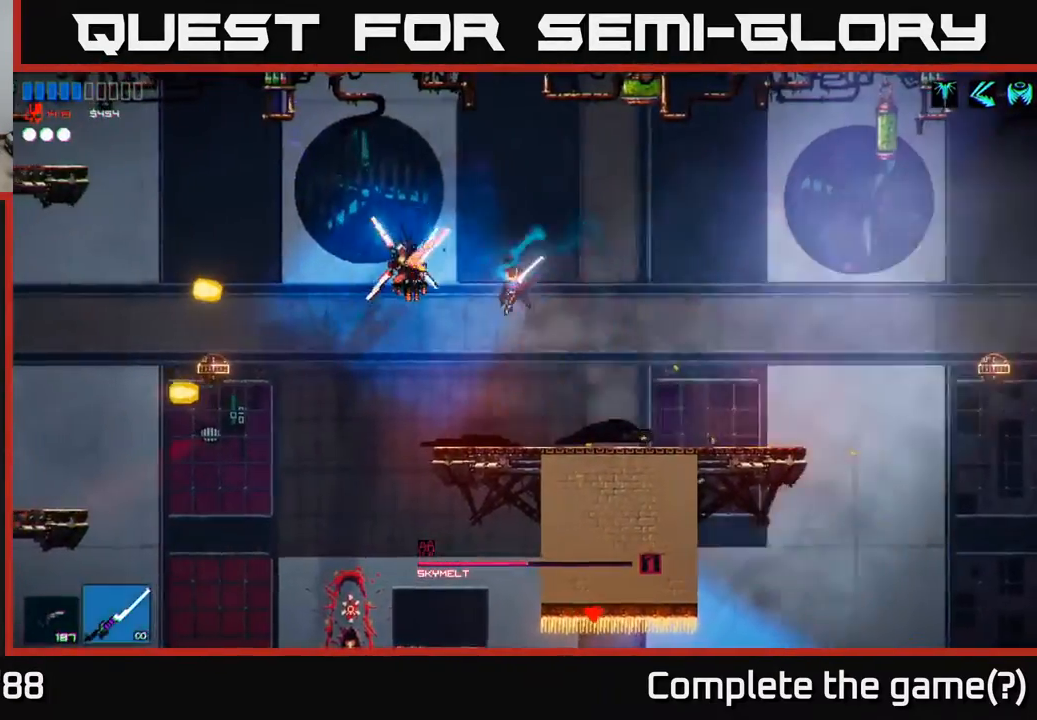
{"buttons": [], "left_stick": "center", "right_stick": "center", "events": [[33, "right_stick", "left"], [100, "left_stick", "center"], [117, "right_stick", "up-left"], [317, "right_stick", "center"]]}
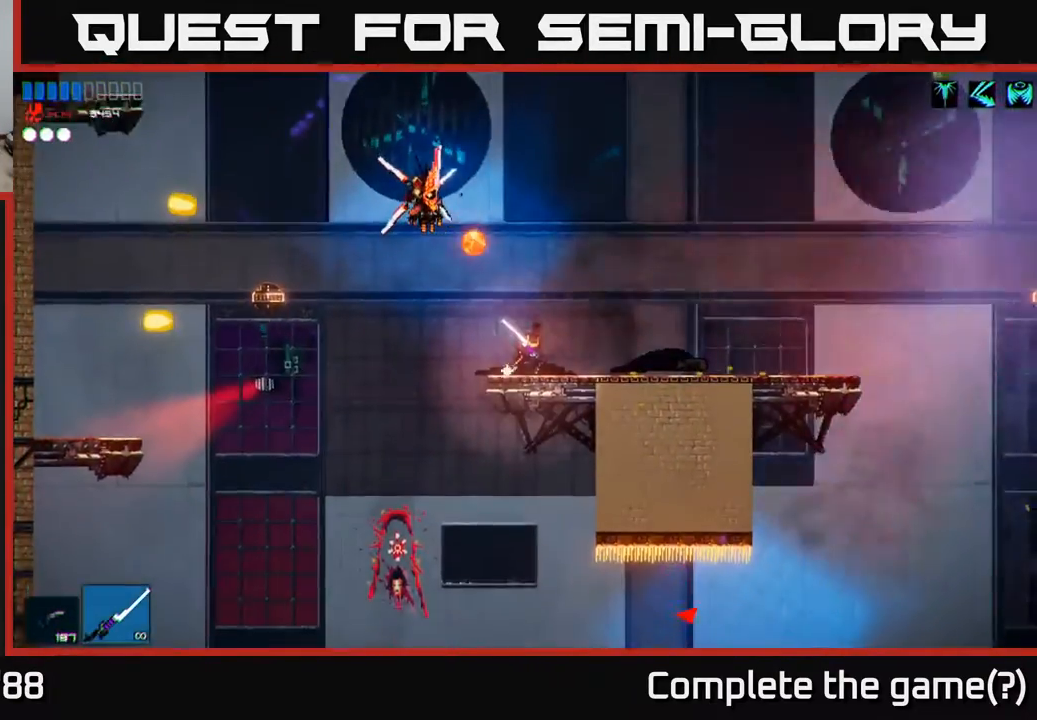
{"buttons": [], "left_stick": "up-left", "right_stick": "up-left", "events": [[33, "A", "down"], [33, "left_stick", "left"], [117, "A", "up"], [133, "left_stick", "right"], [200, "right_stick", "up-left"], [483, "left_stick", "up-left"]]}
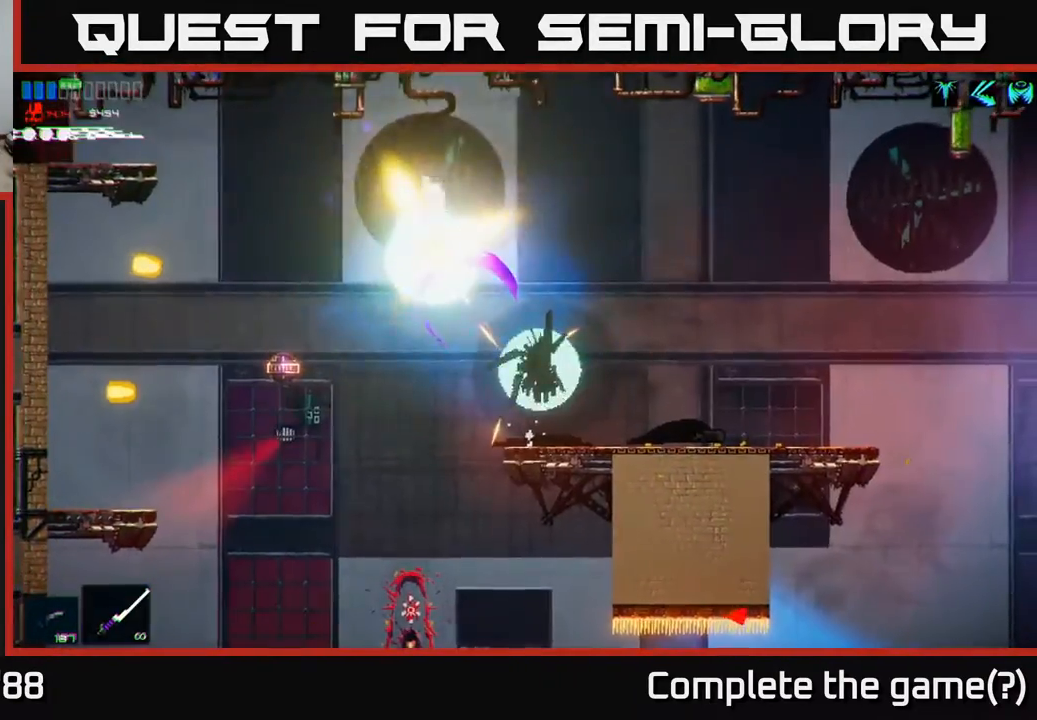
{"buttons": ["A"], "left_stick": "left", "right_stick": "center", "events": [[33, "right_stick", "center"], [83, "left_stick", "center"], [267, "left_stick", "right"], [417, "left_stick", "center"], [467, "A", "down"], [467, "left_stick", "left"]]}
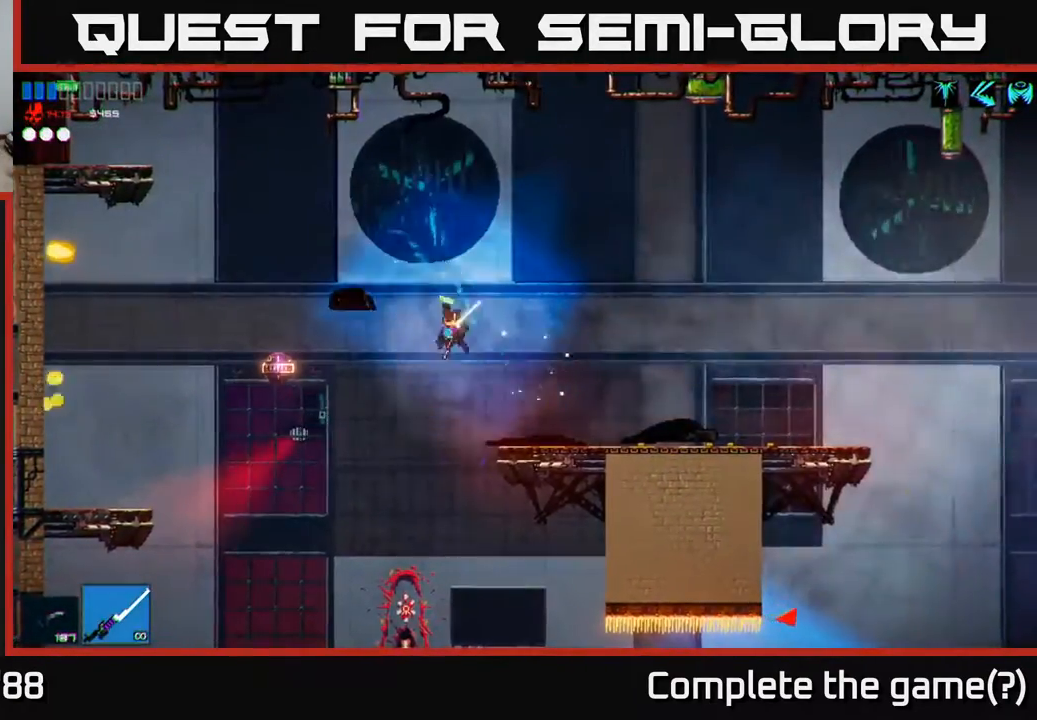
{"buttons": [], "left_stick": "center", "right_stick": "center", "events": [[83, "A", "up"], [400, "left_stick", "center"]]}
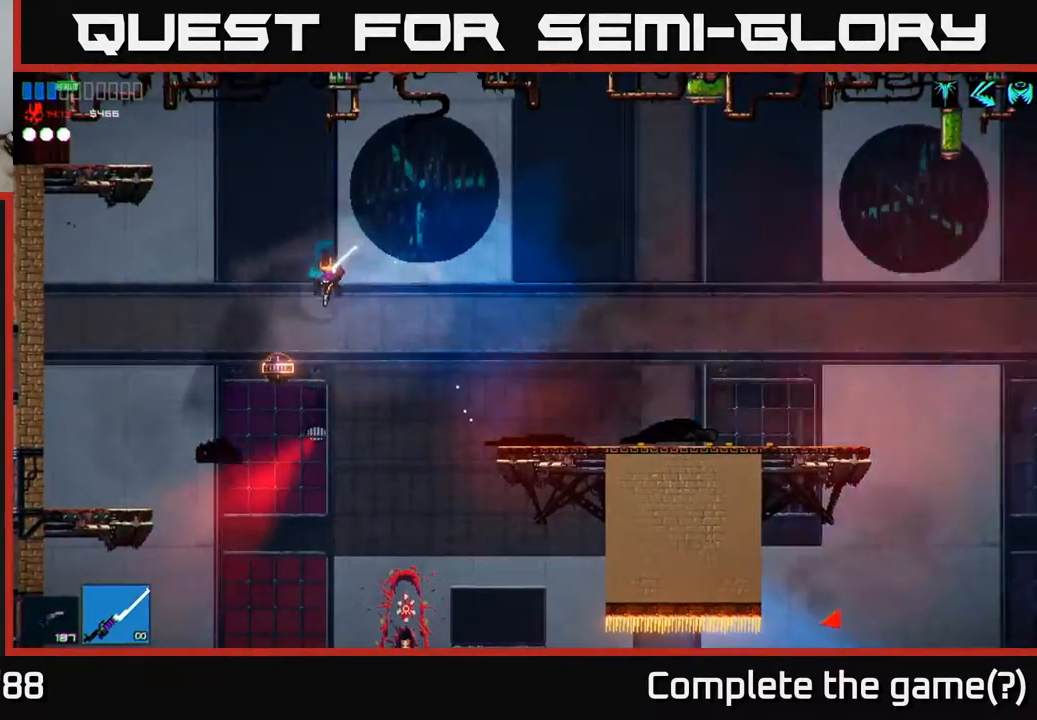
{"buttons": [], "left_stick": "center", "right_stick": "center", "events": [[33, "left_stick", "right"], [183, "left_stick", "center"]]}
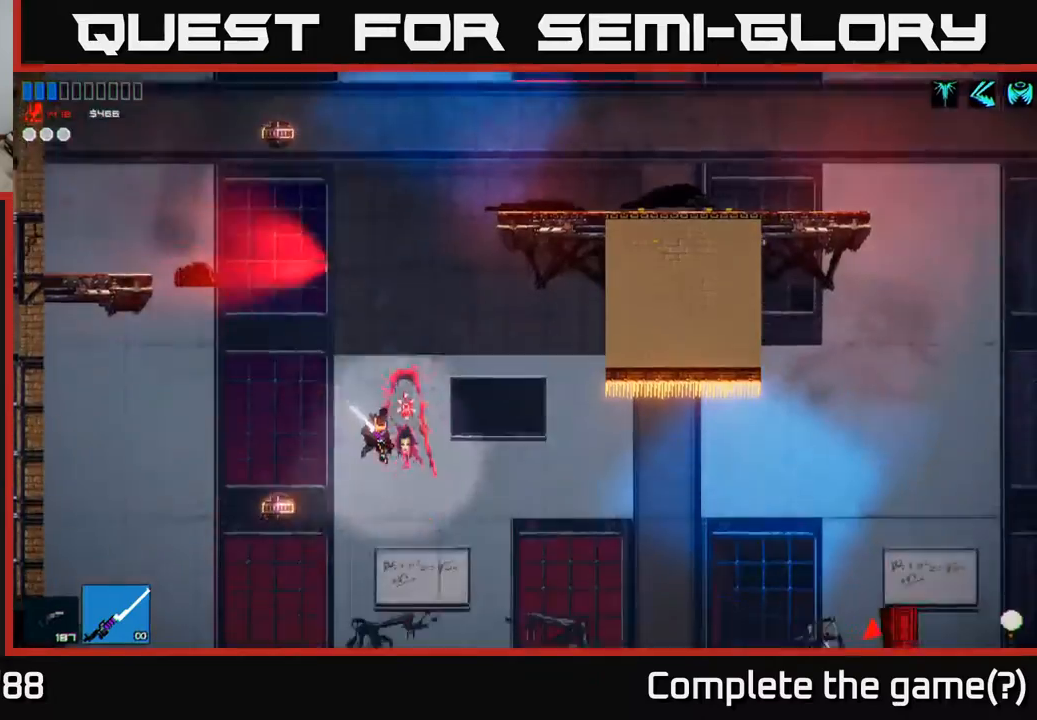
{"buttons": [], "left_stick": "right", "right_stick": "center", "events": [[417, "left_stick", "right"]]}
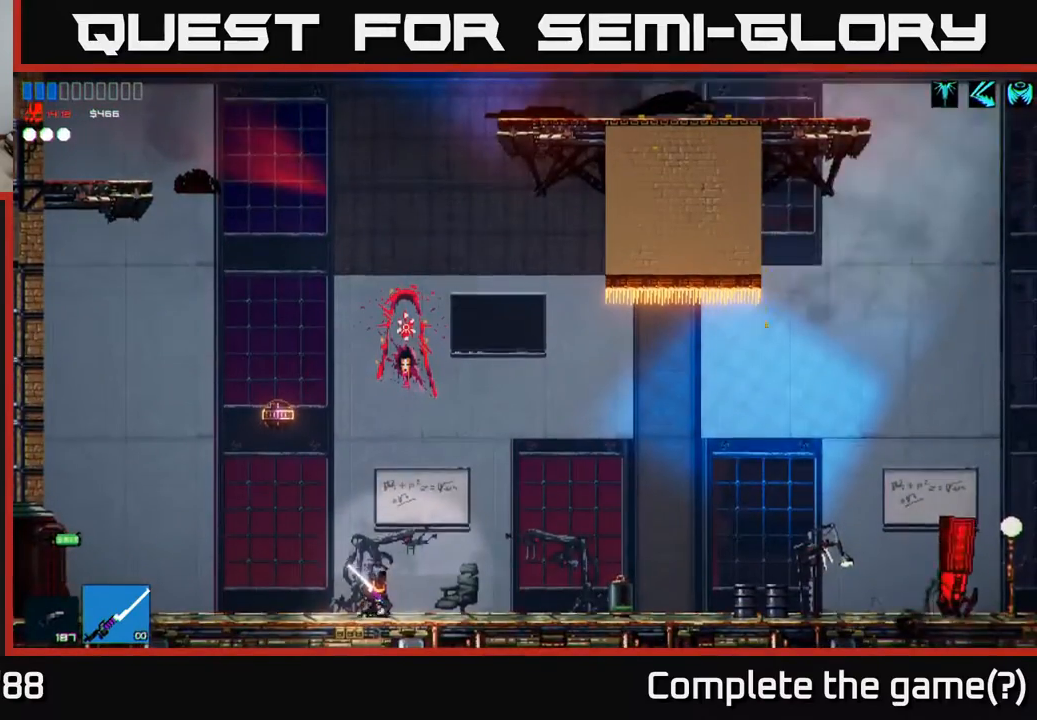
{"buttons": [], "left_stick": "right", "right_stick": "right", "events": [[333, "R2", "down"], [367, "right_stick", "right"], [417, "R2", "up"]]}
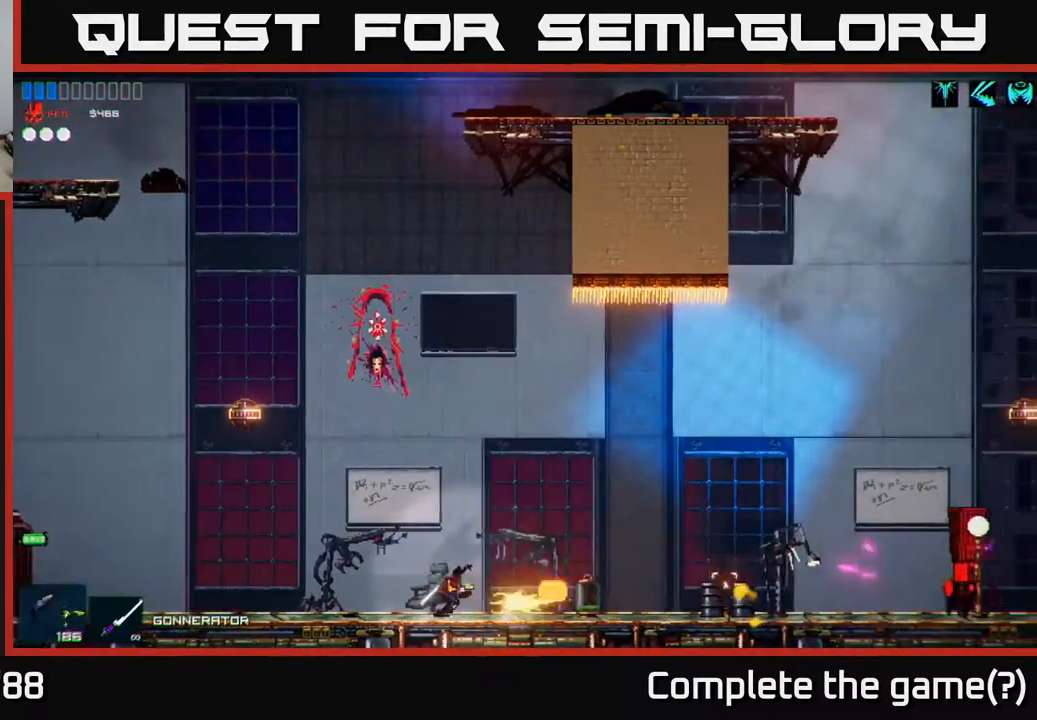
{"buttons": [], "left_stick": "center", "right_stick": "right", "events": [[367, "left_stick", "center"]]}
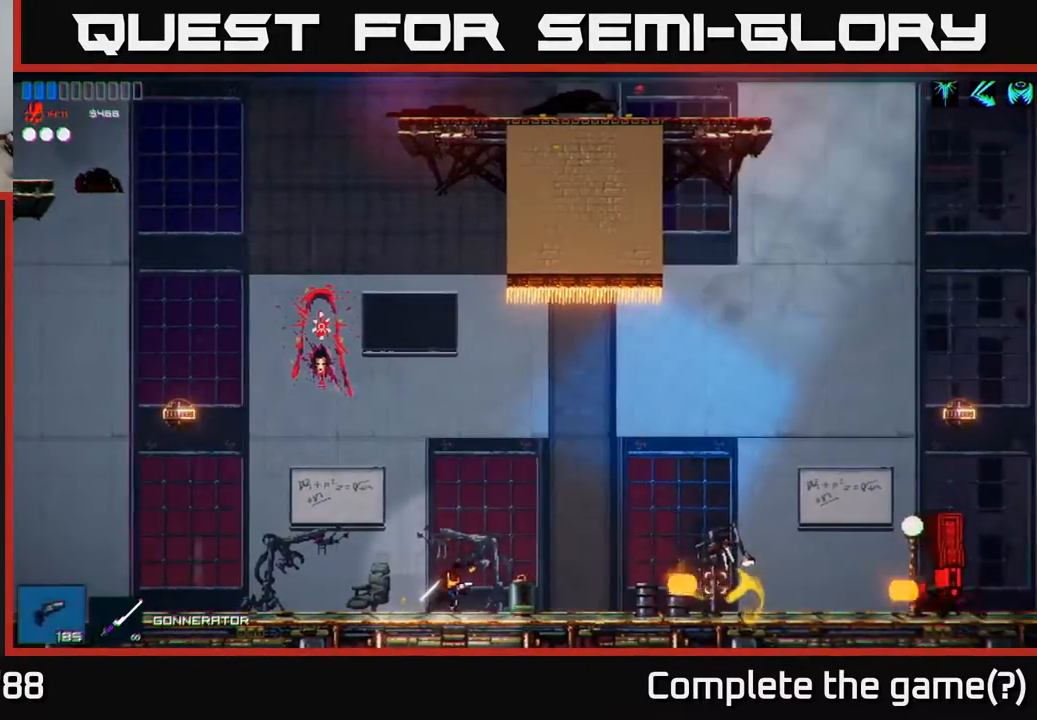
{"buttons": [], "left_stick": "right", "right_stick": "right", "events": [[50, "left_stick", "left"], [183, "left_stick", "center"], [233, "left_stick", "right"]]}